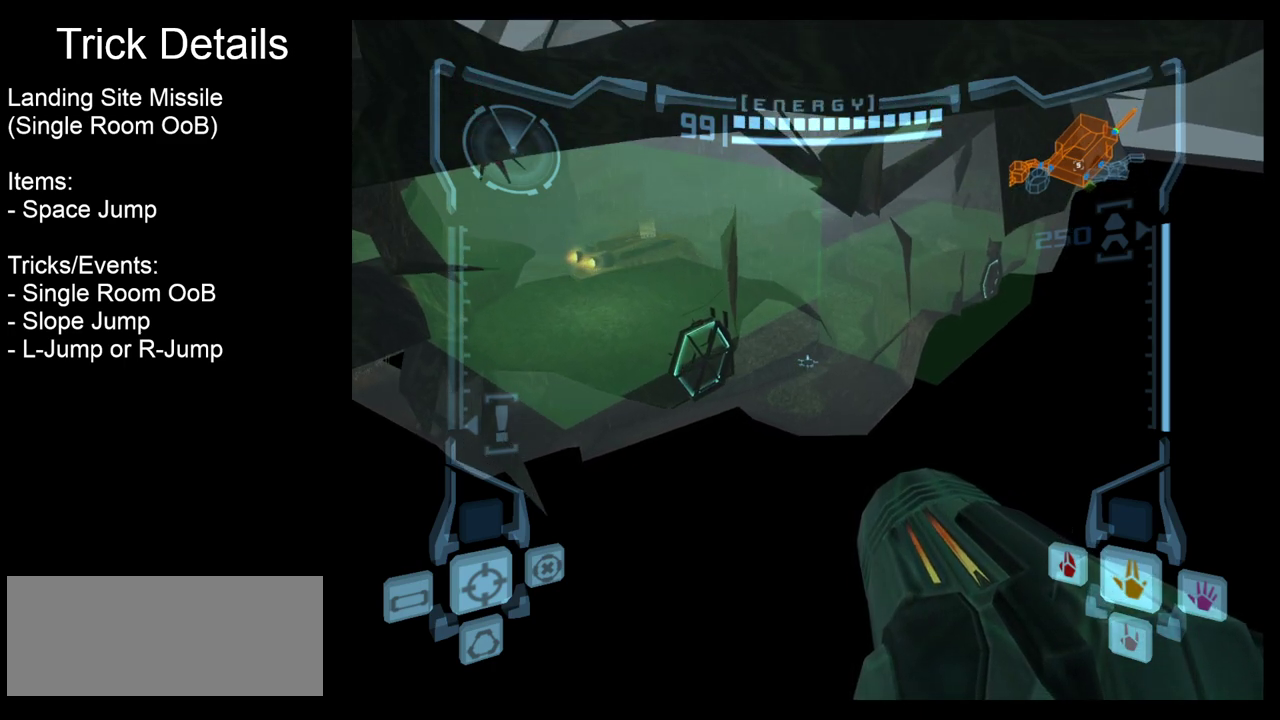
Gameplay with a controller; each line is a JSON object with the inputs held at the frame after it (dt_ms = milliseconds from this image to that frame). "events" lists button and stick changes between this image and that frame as [ms after this image, input, new state], when the widget could be followed in between. Not read: HOME L3 R3 left_stick right_stick.
{"dt_ms": 500, "buttons": ["L2"], "events": [[183, "SQUARE", "down"], [283, "SQUARE", "up"]]}
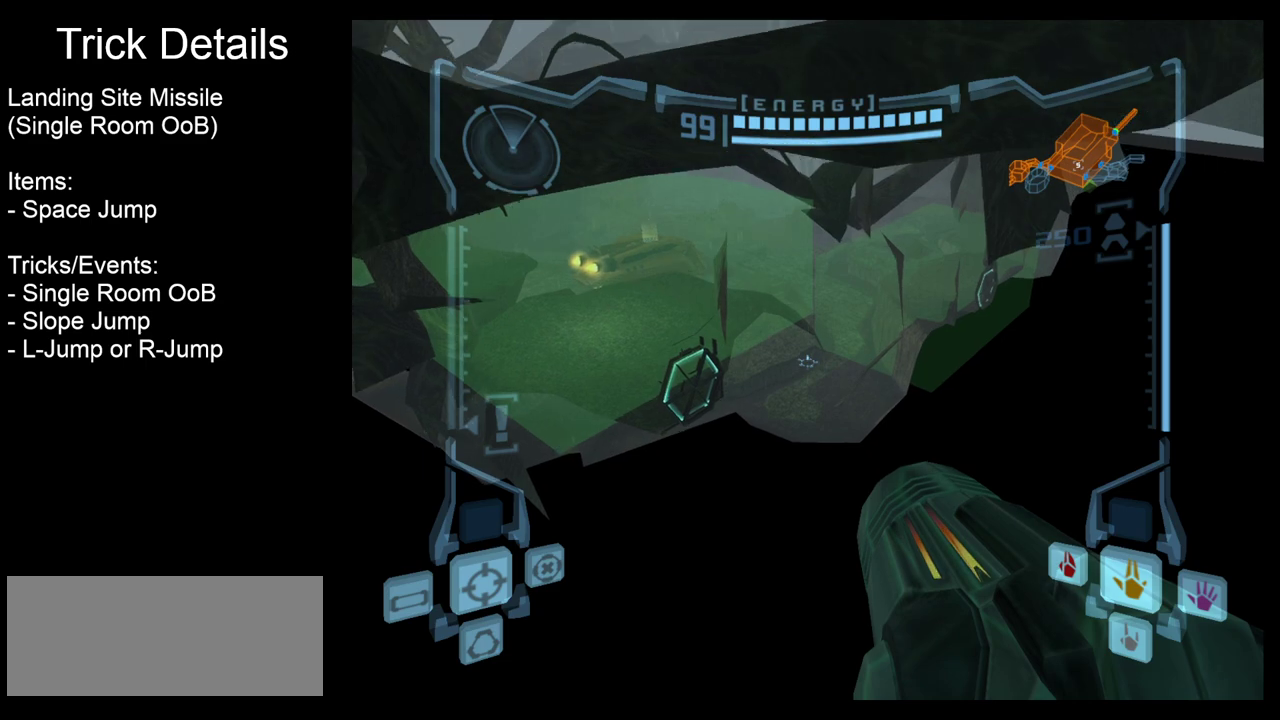
{"dt_ms": 500, "buttons": ["L2"], "events": []}
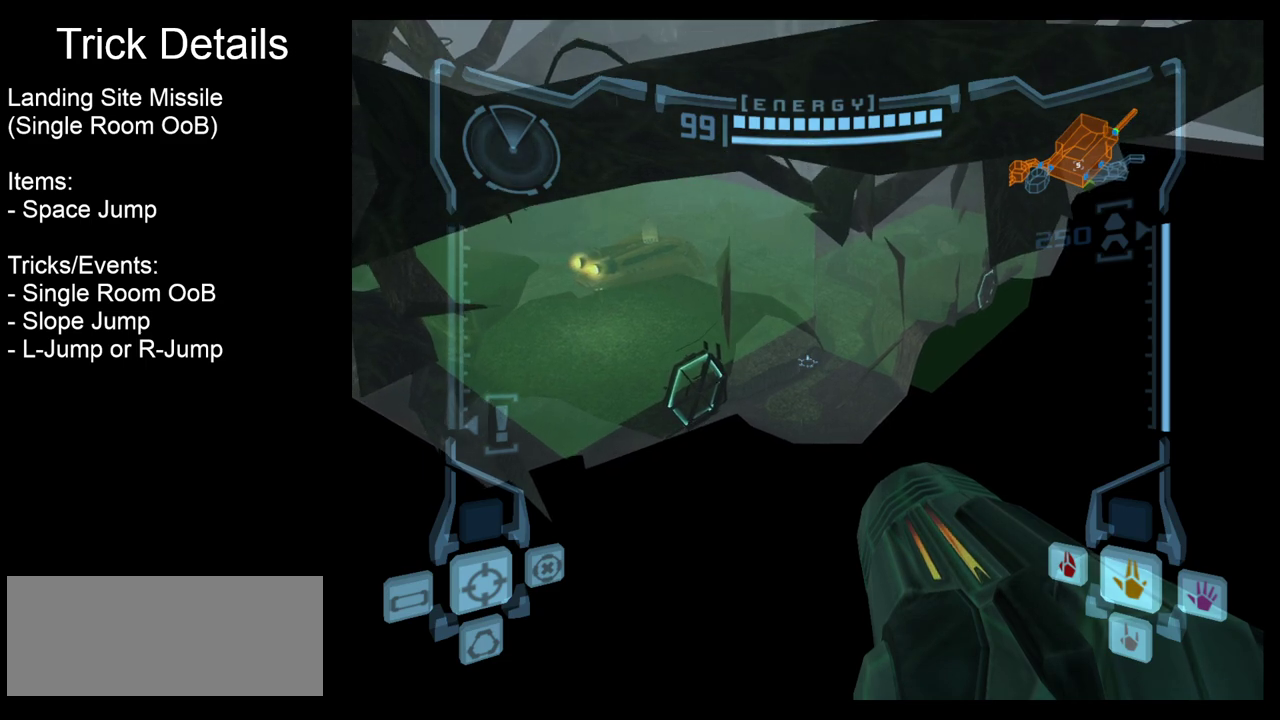
{"dt_ms": 400, "buttons": ["L2"], "events": []}
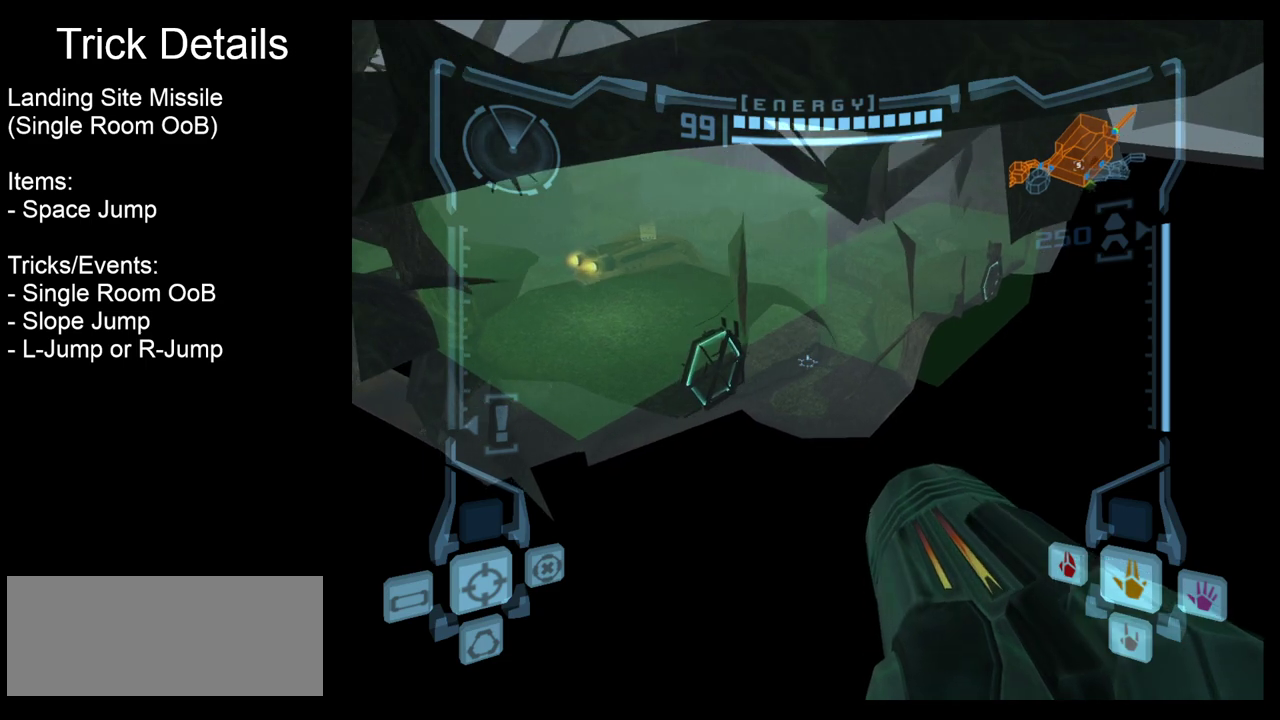
{"dt_ms": 600, "buttons": ["L2"], "events": [[417, "SQUARE", "down"], [550, "SQUARE", "up"]]}
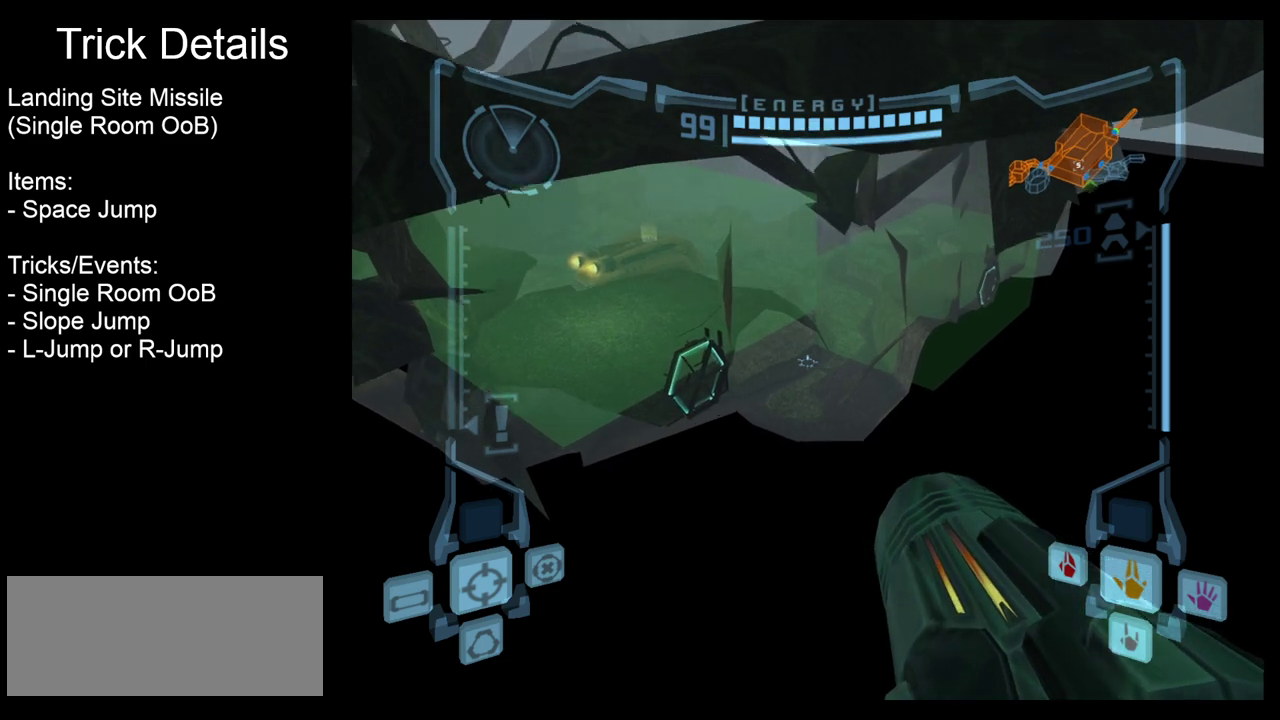
{"dt_ms": 500, "buttons": ["L2"], "events": []}
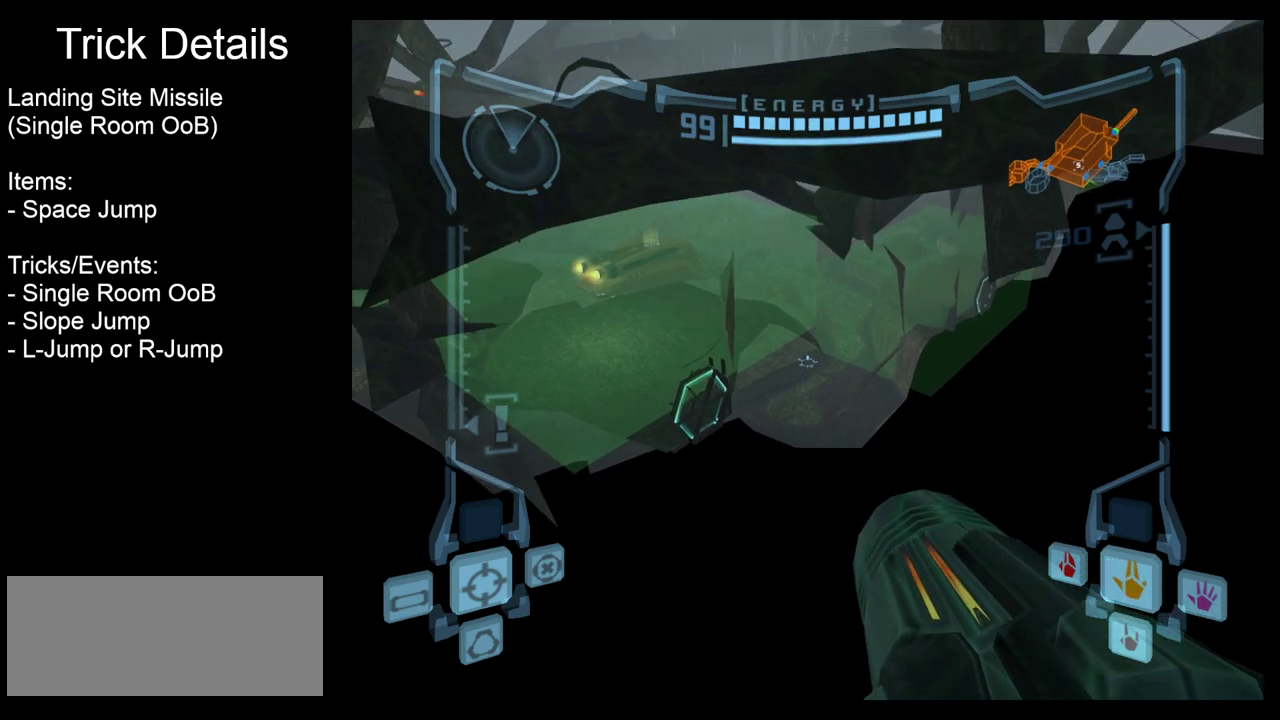
{"dt_ms": 700, "buttons": ["SQUARE", "L2"], "events": [[633, "SQUARE", "down"]]}
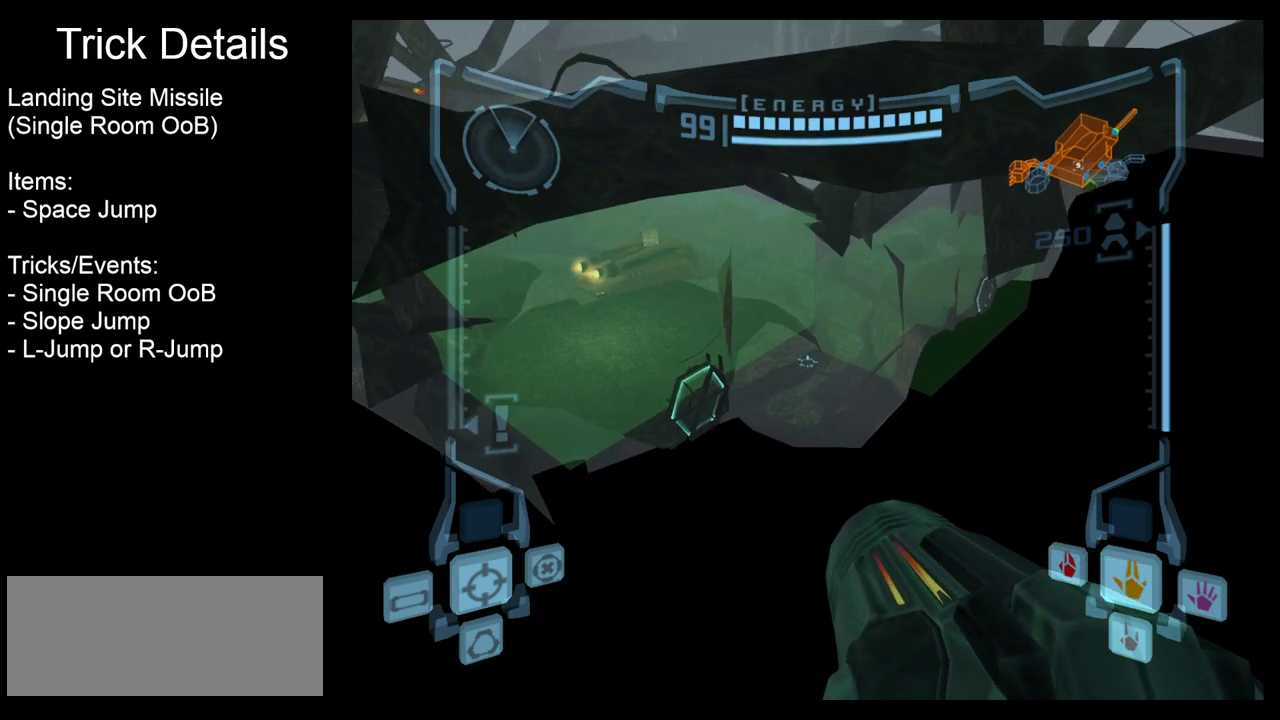
{"dt_ms": 300, "buttons": ["L2"], "events": [[33, "SQUARE", "up"]]}
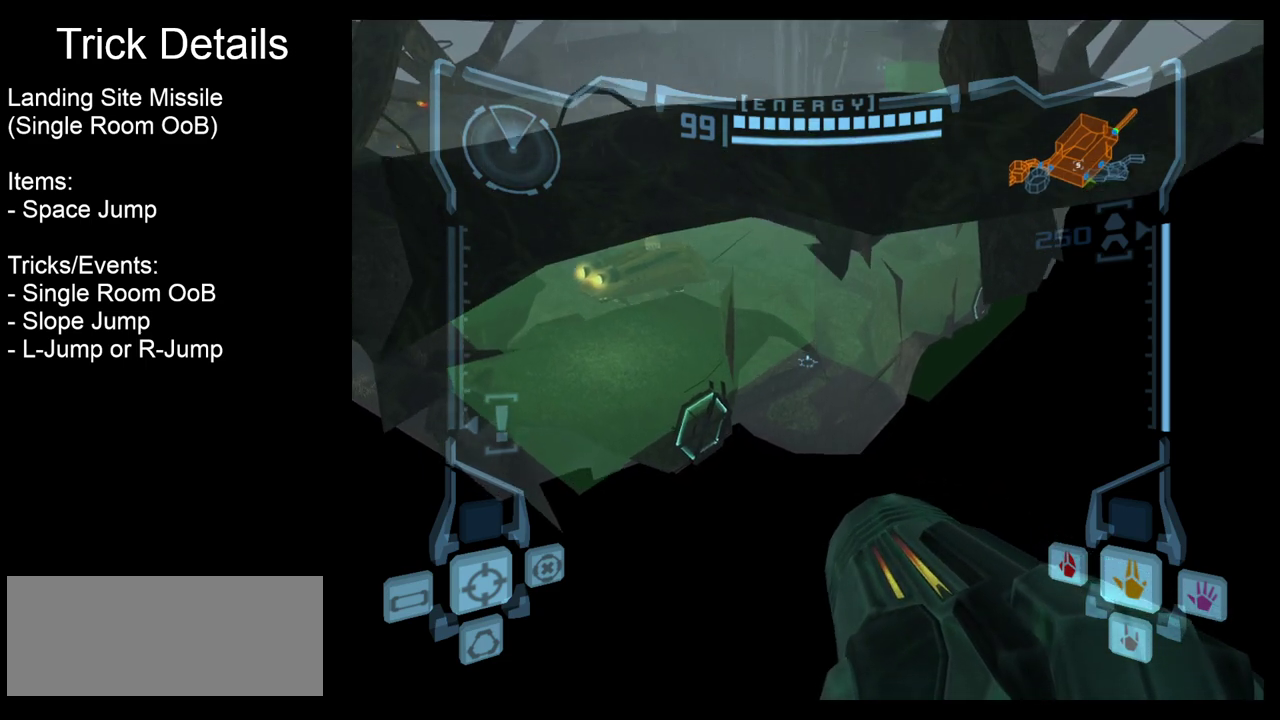
{"dt_ms": 400, "buttons": ["L2"], "events": []}
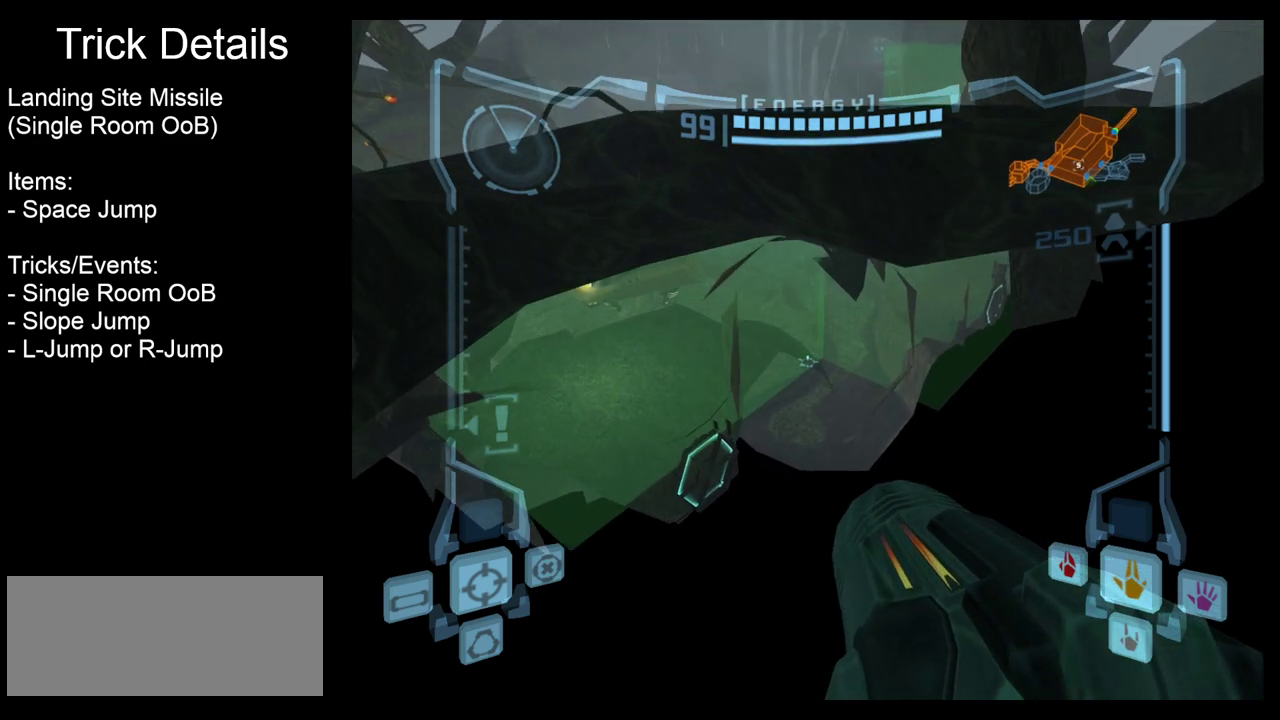
{"dt_ms": 600, "buttons": ["SQUARE", "L2"], "events": [[600, "SQUARE", "down"]]}
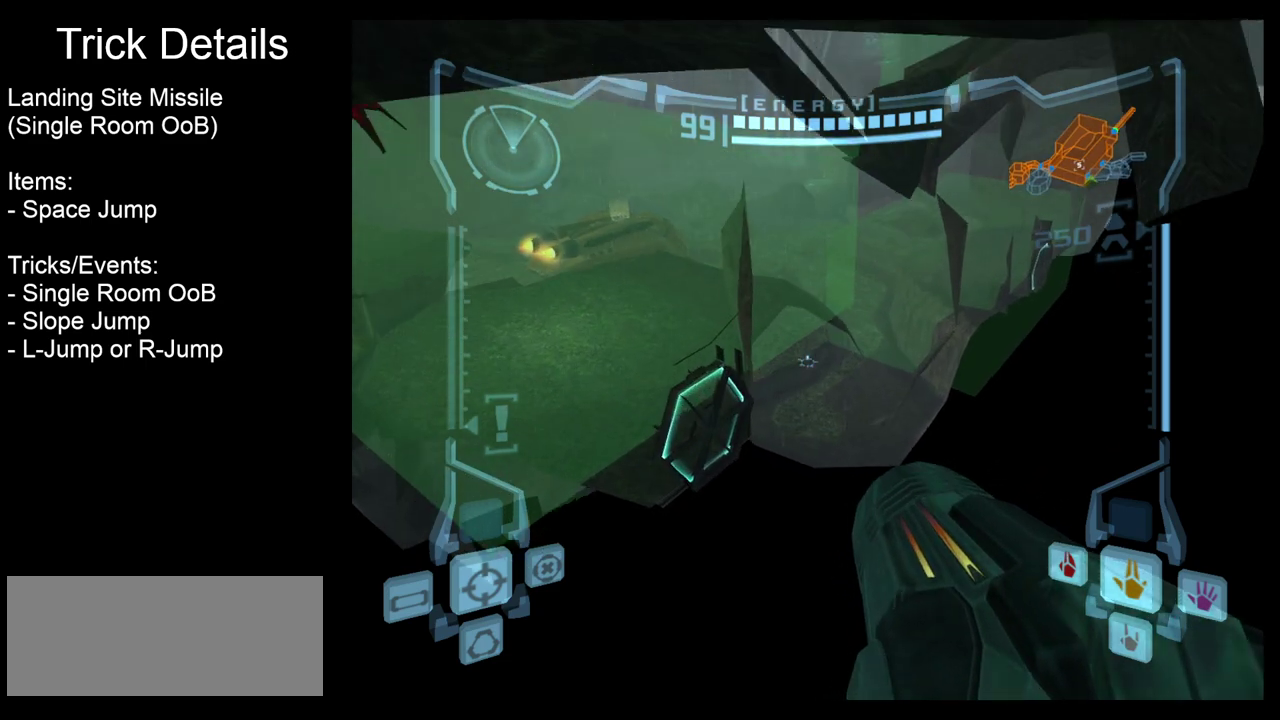
{"dt_ms": 300, "buttons": ["SQUARE", "L2"], "events": []}
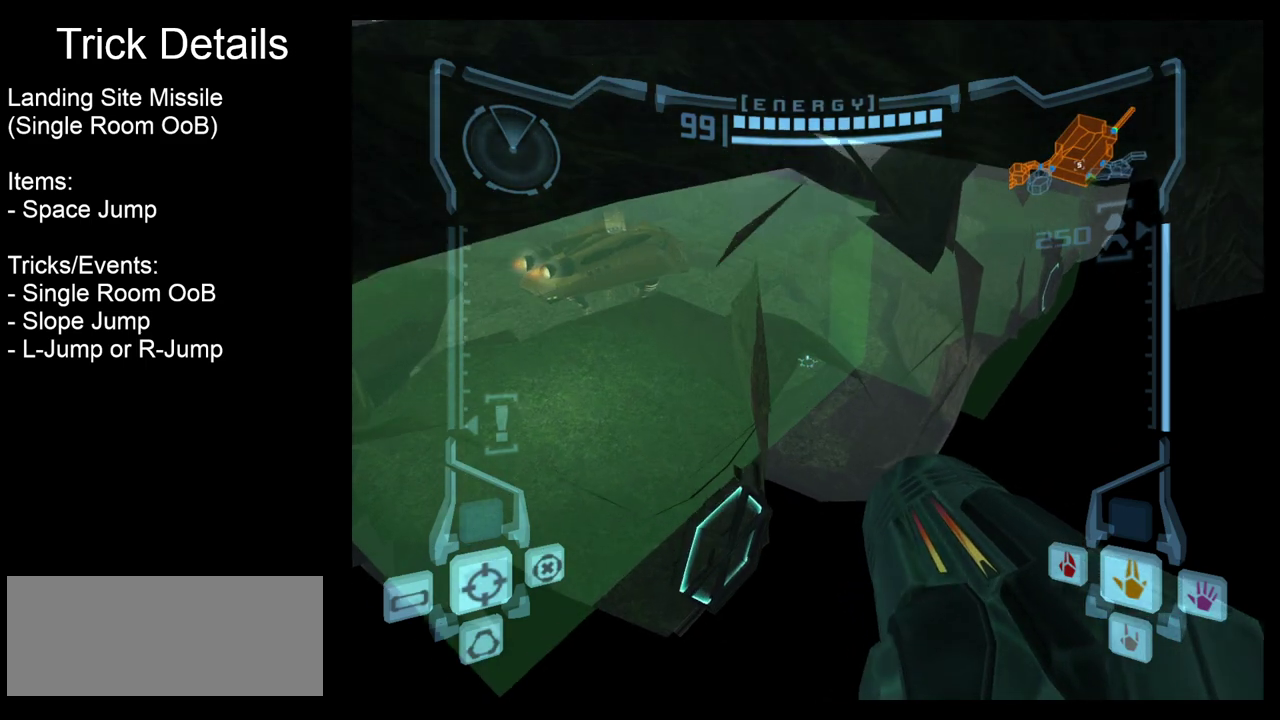
{"dt_ms": 700, "buttons": ["L2"], "events": [[33, "SQUARE", "up"]]}
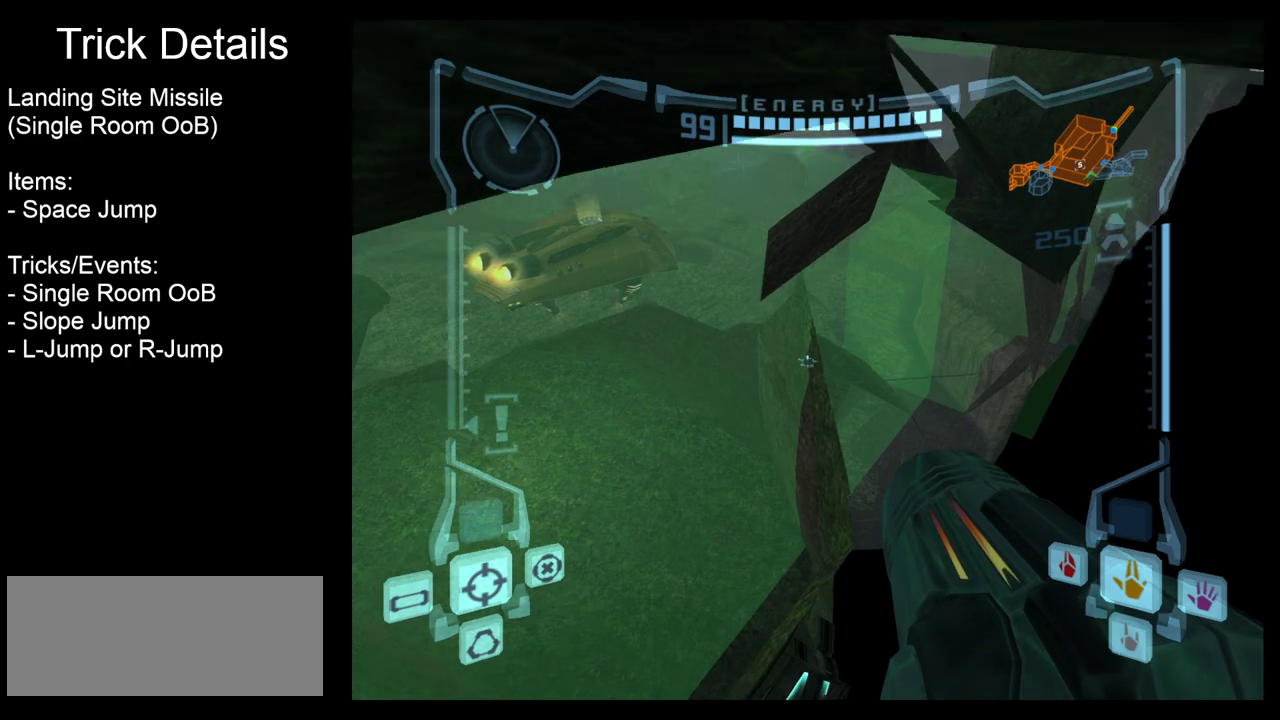
{"dt_ms": 500, "buttons": ["L2"], "events": []}
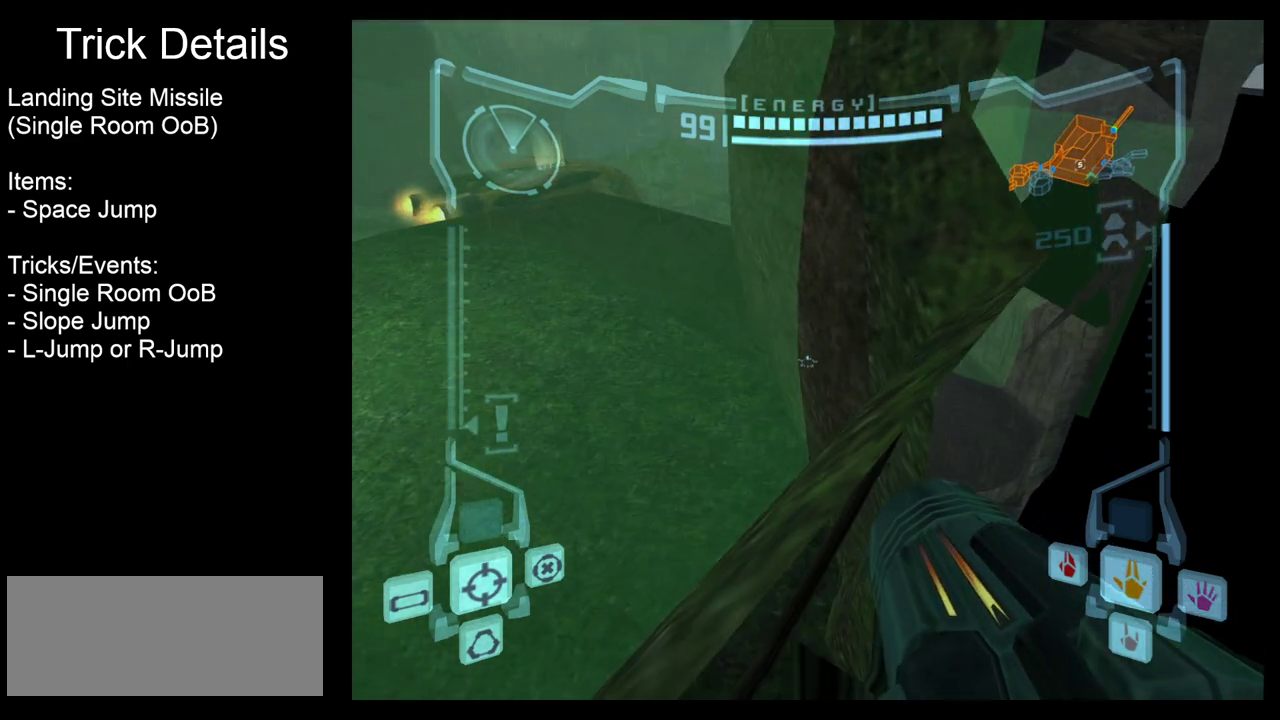
{"dt_ms": 500, "buttons": ["R2"], "events": [[467, "L2", "up"], [467, "R2", "down"]]}
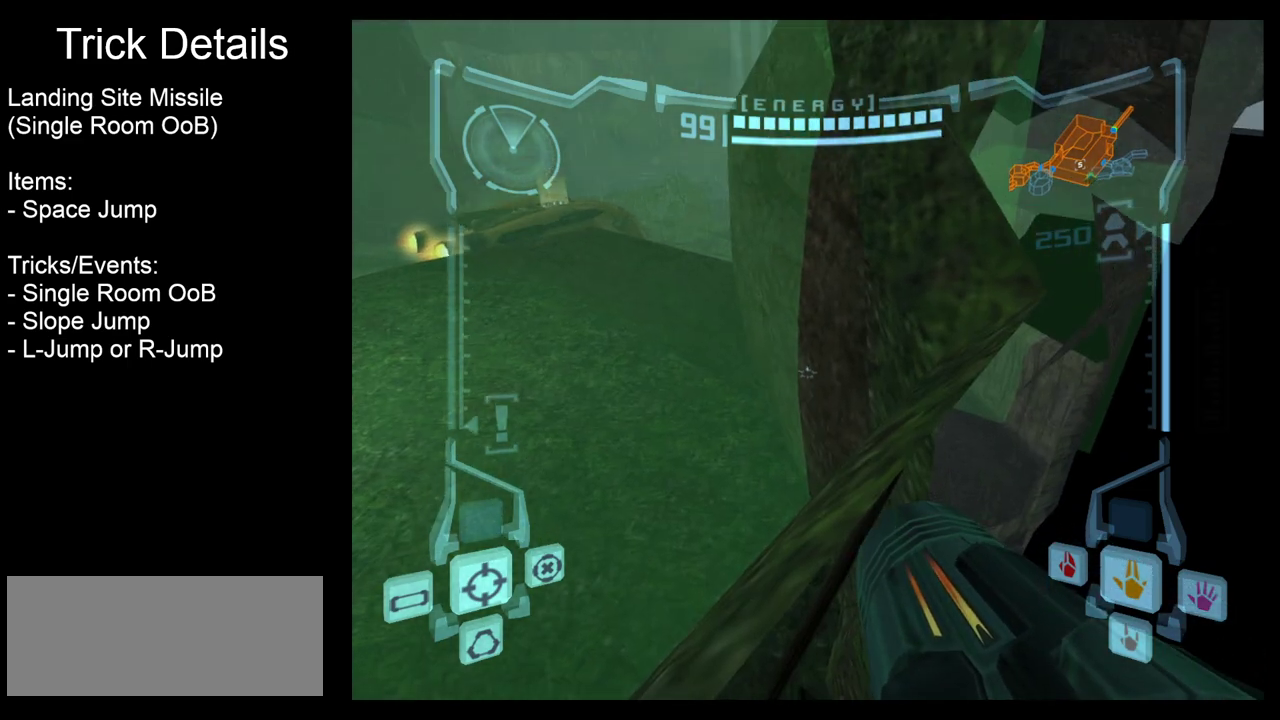
{"dt_ms": 400, "buttons": ["R2"], "events": []}
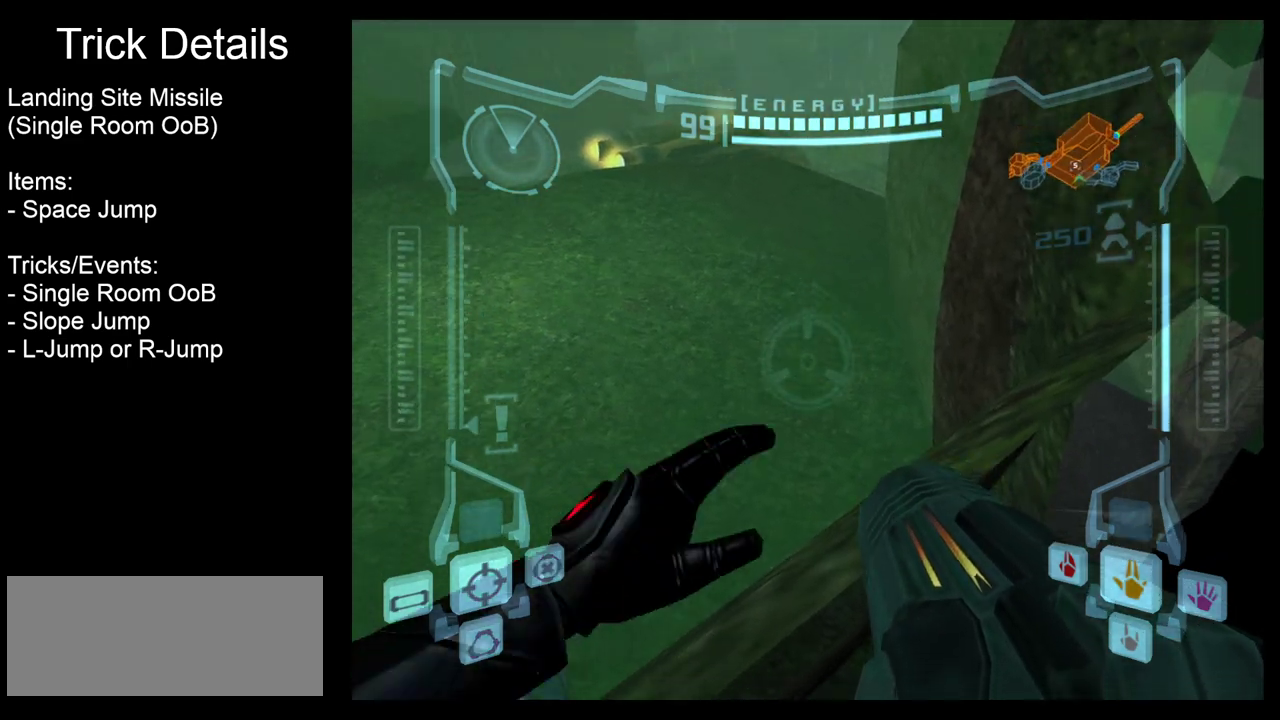
{"dt_ms": 600, "buttons": ["R2"], "events": []}
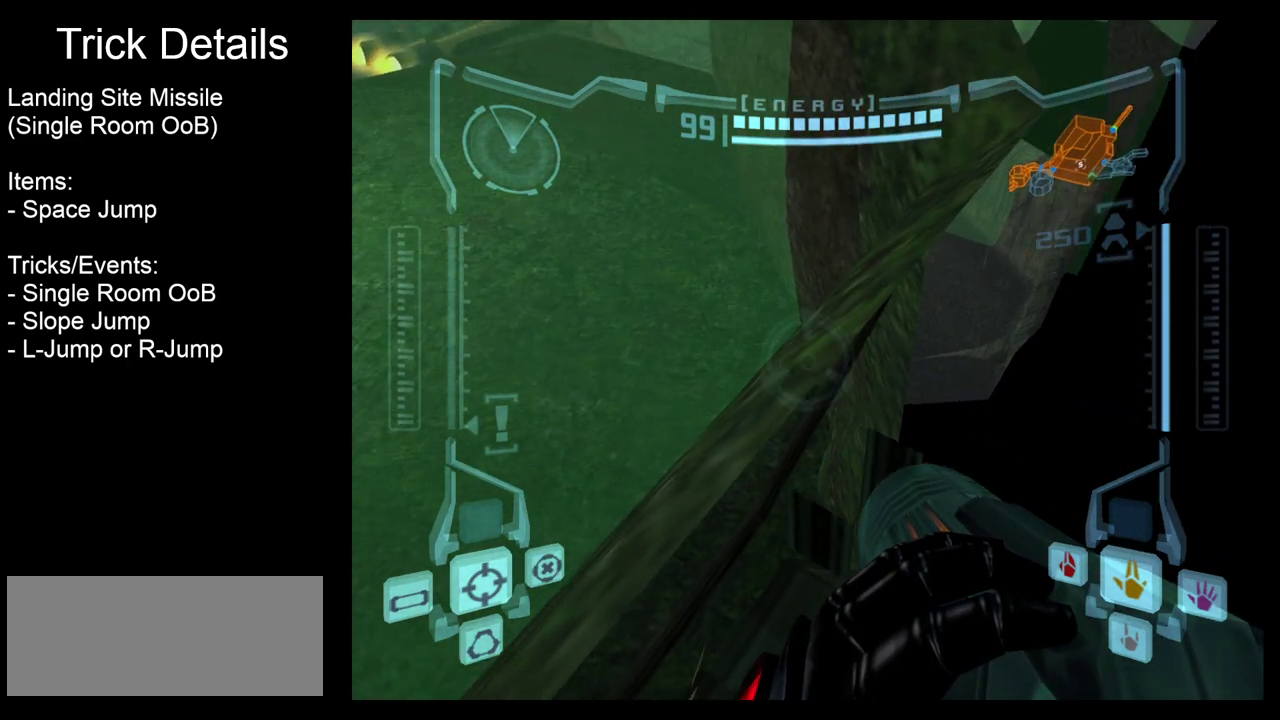
{"dt_ms": 500, "buttons": ["R2"], "events": []}